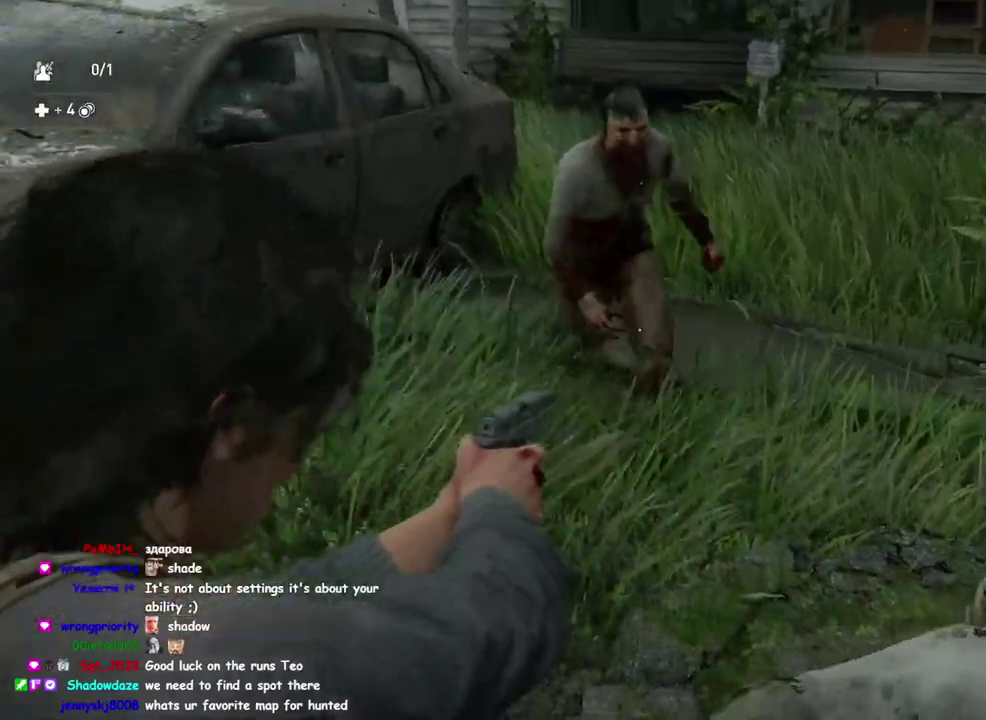
Gameplay with a controller (PlayStation layout); each line is a JSON object with the inputs held at the frame after it. "button_events" lists button changes between this image and that frame as [ms after this image, input, new state], when the widget could be followed in between (sticks are given only as held states). This overlay highlights the sticks when they move; stick clicks (L3 R3) are not distinguishable.
{"buttons": [], "left_stick": "up-right", "right_stick": "center", "button_events": [[50, "L2", "up"], [67, "R2", "up"], [183, "SQUARE", "down"], [350, "SQUARE", "up"]]}
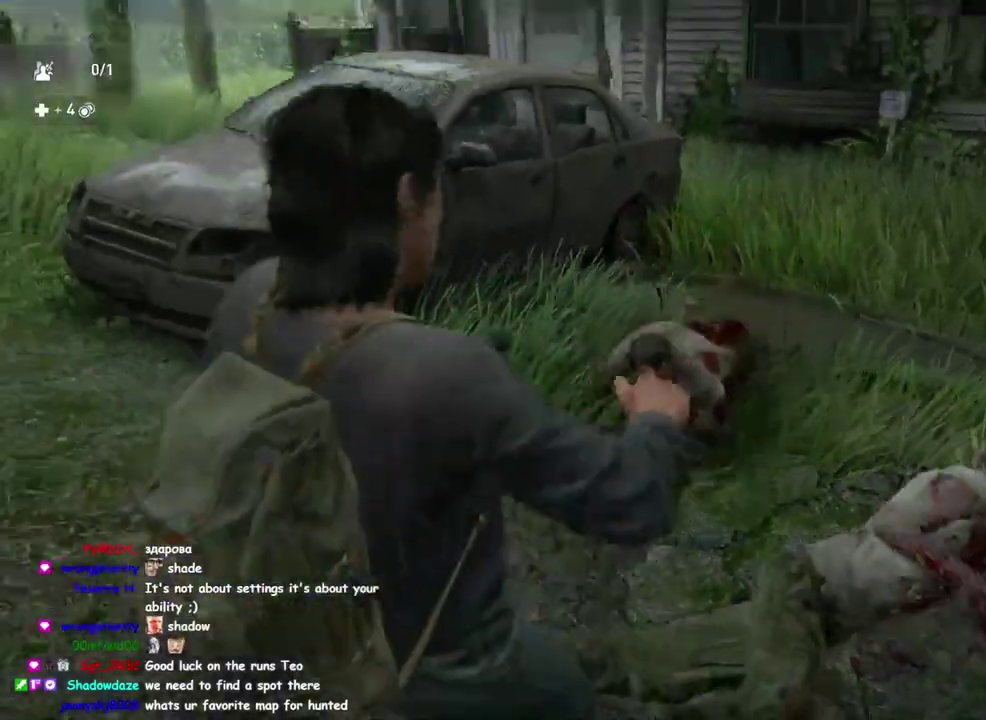
{"buttons": [], "left_stick": "up-left", "right_stick": "down-right", "button_events": []}
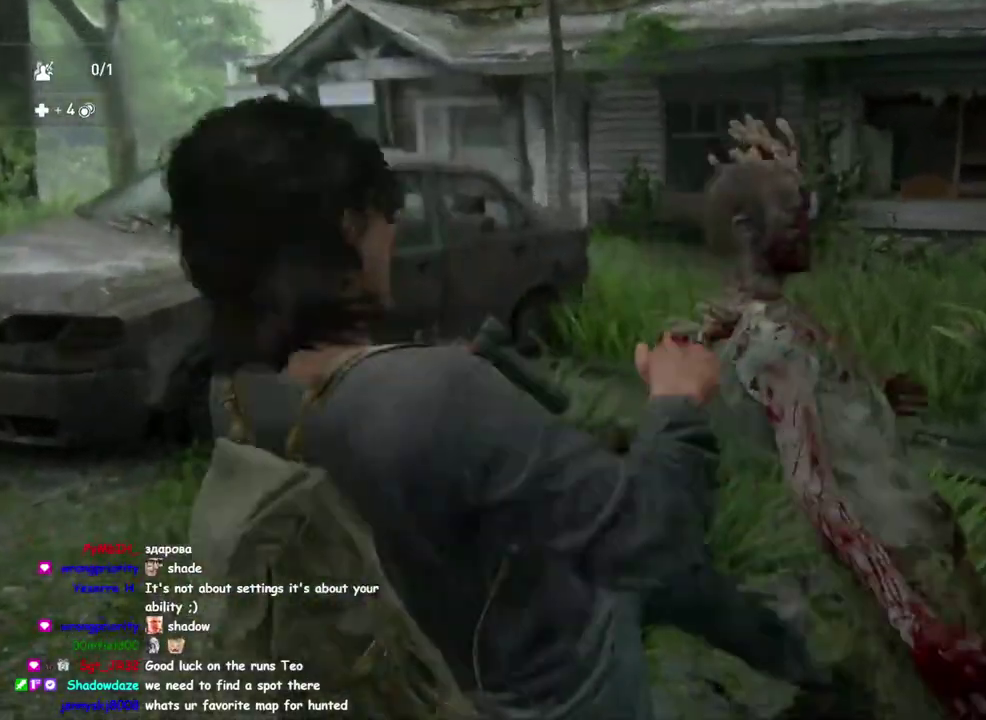
{"buttons": [], "left_stick": "down", "right_stick": "down-right", "button_events": []}
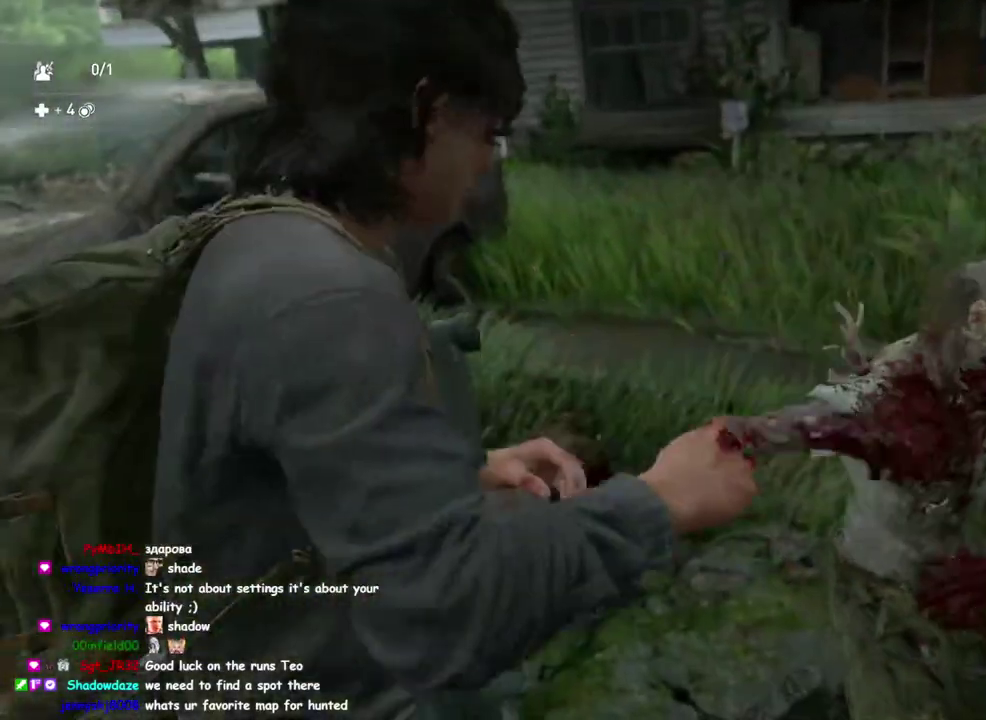
{"buttons": ["L1"], "left_stick": "down-left", "right_stick": "down-right", "button_events": [[117, "L1", "down"]]}
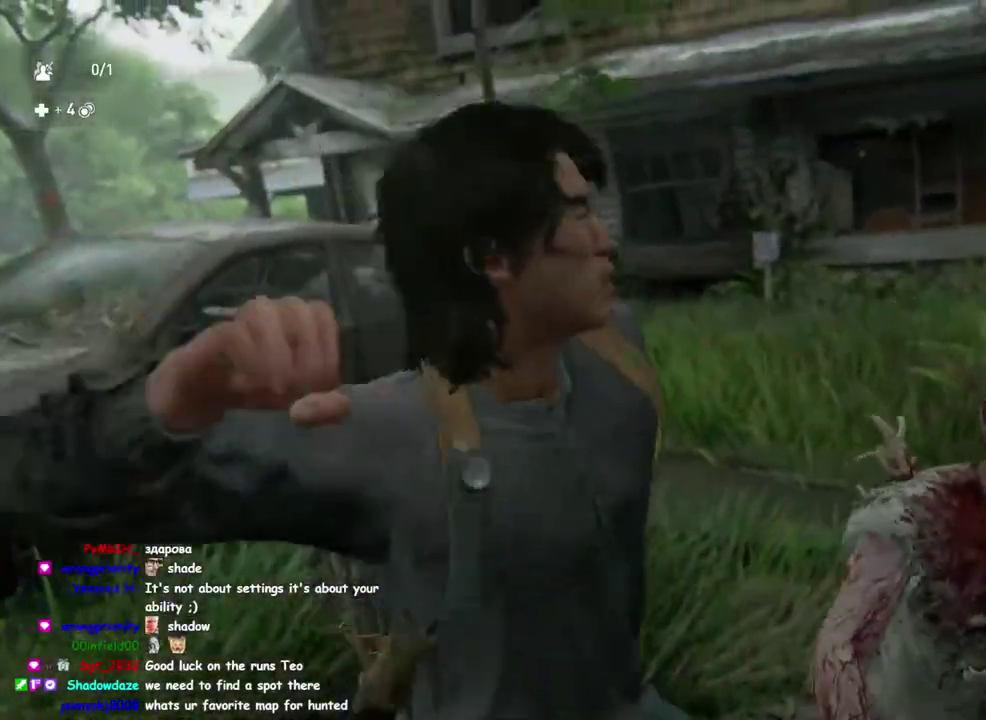
{"buttons": ["L2"], "left_stick": "down", "right_stick": "up-left", "button_events": [[300, "L2", "down"], [317, "L1", "up"]]}
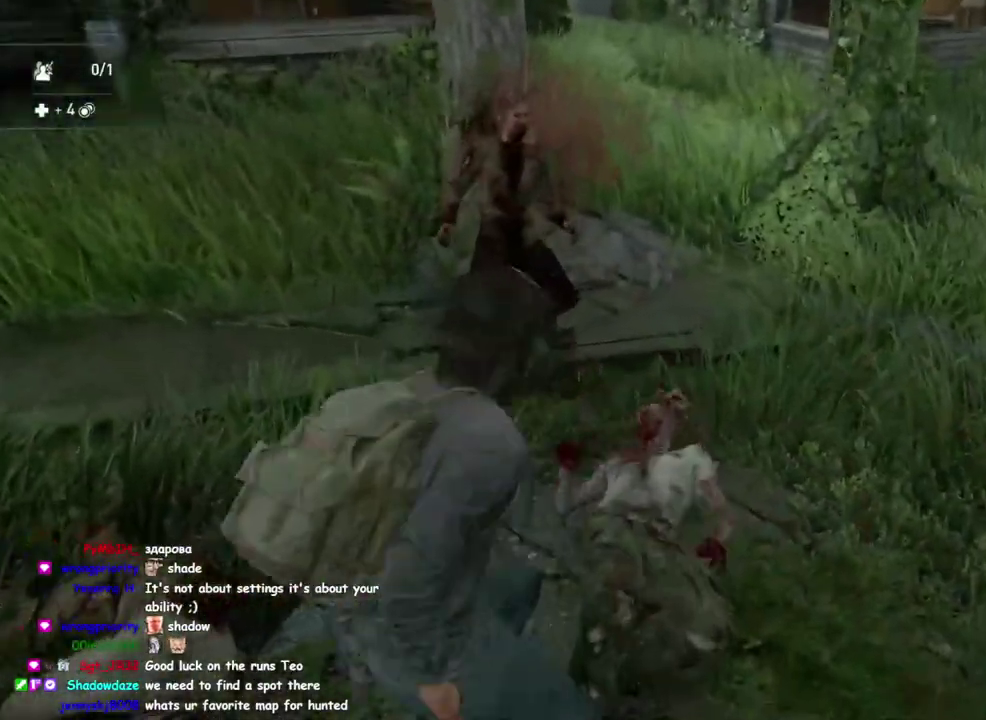
{"buttons": ["L2"], "left_stick": "down", "right_stick": "down-right", "button_events": []}
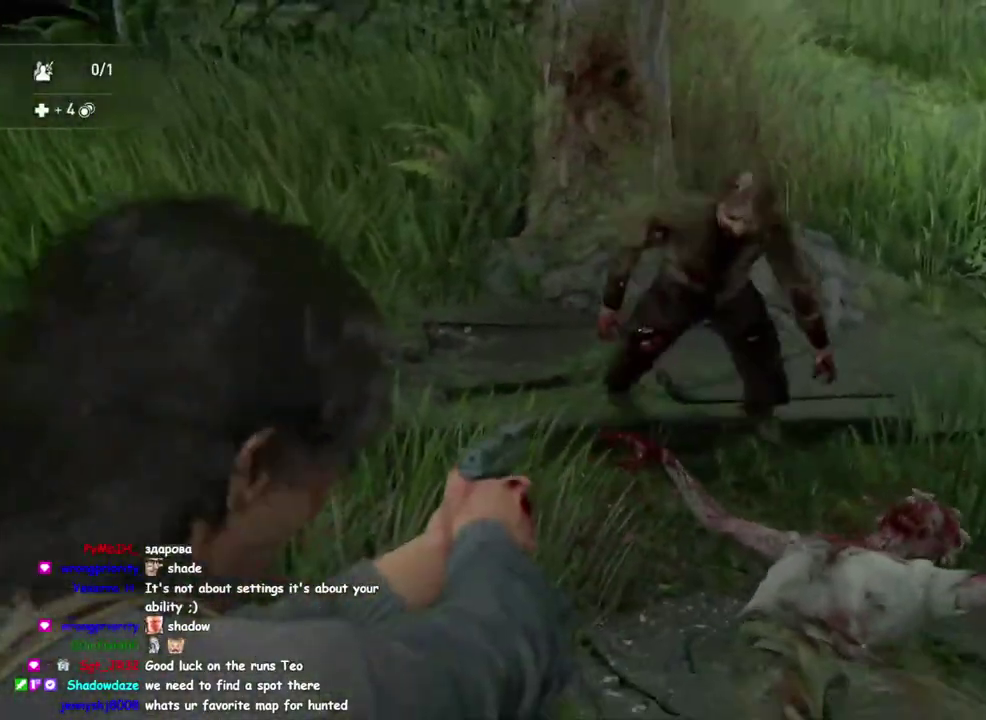
{"buttons": ["L2"], "left_stick": "down-left", "right_stick": "center", "button_events": []}
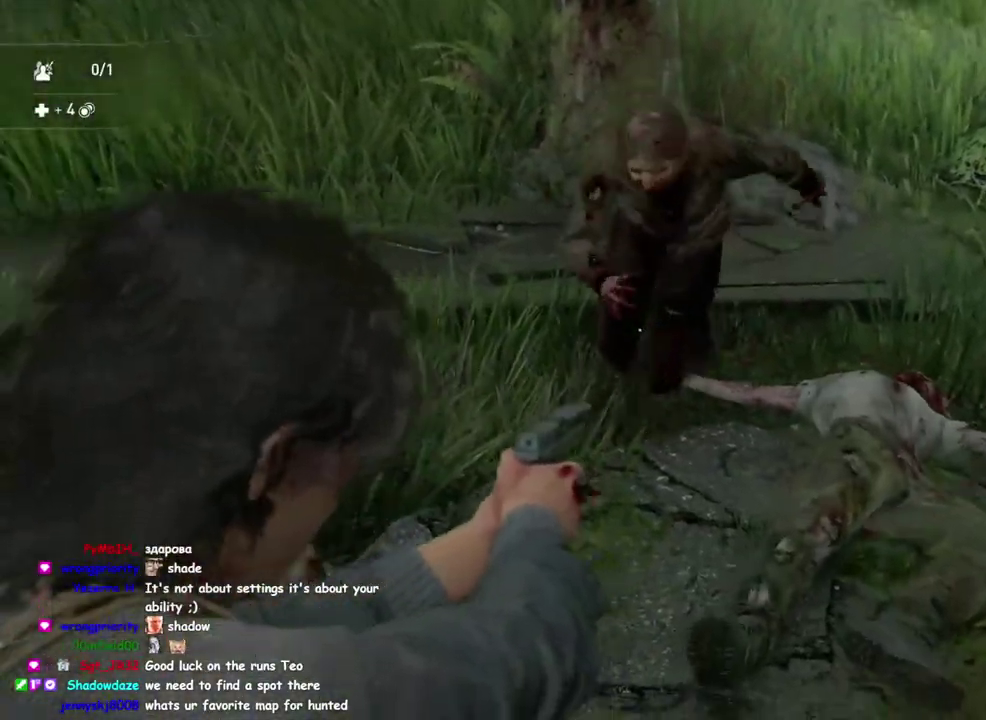
{"buttons": ["SQUARE"], "left_stick": "right", "right_stick": "center", "button_events": [[17, "R2", "down"], [150, "R2", "up"], [267, "L2", "up"], [450, "SQUARE", "down"]]}
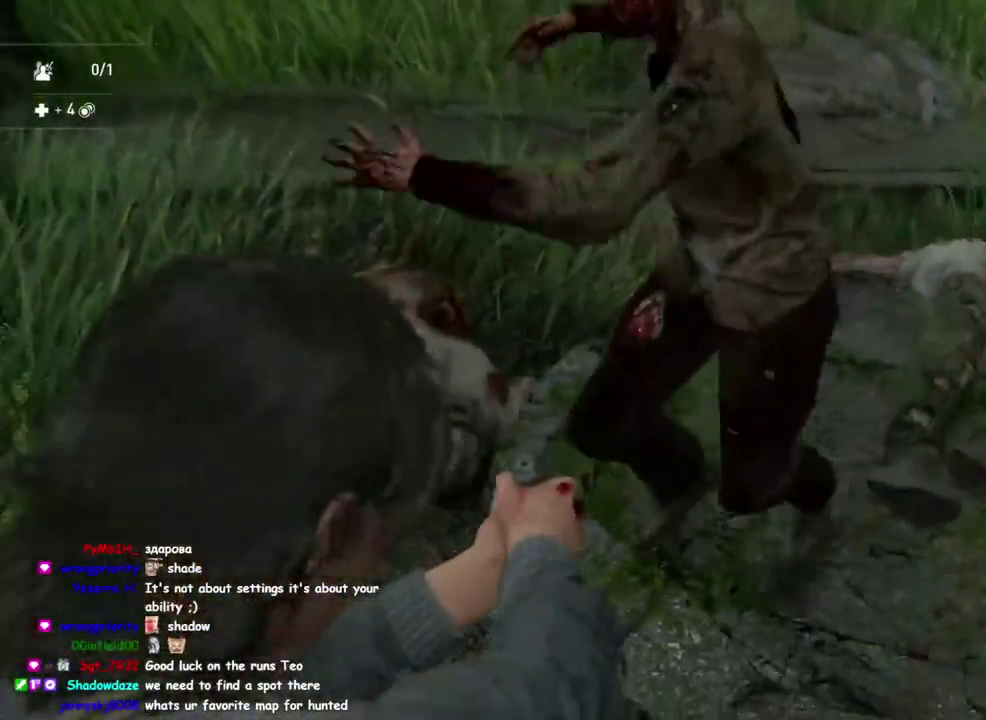
{"buttons": [], "left_stick": "down-right", "right_stick": "down-left", "button_events": [[117, "SQUARE", "up"], [267, "L1", "down"], [417, "L1", "up"]]}
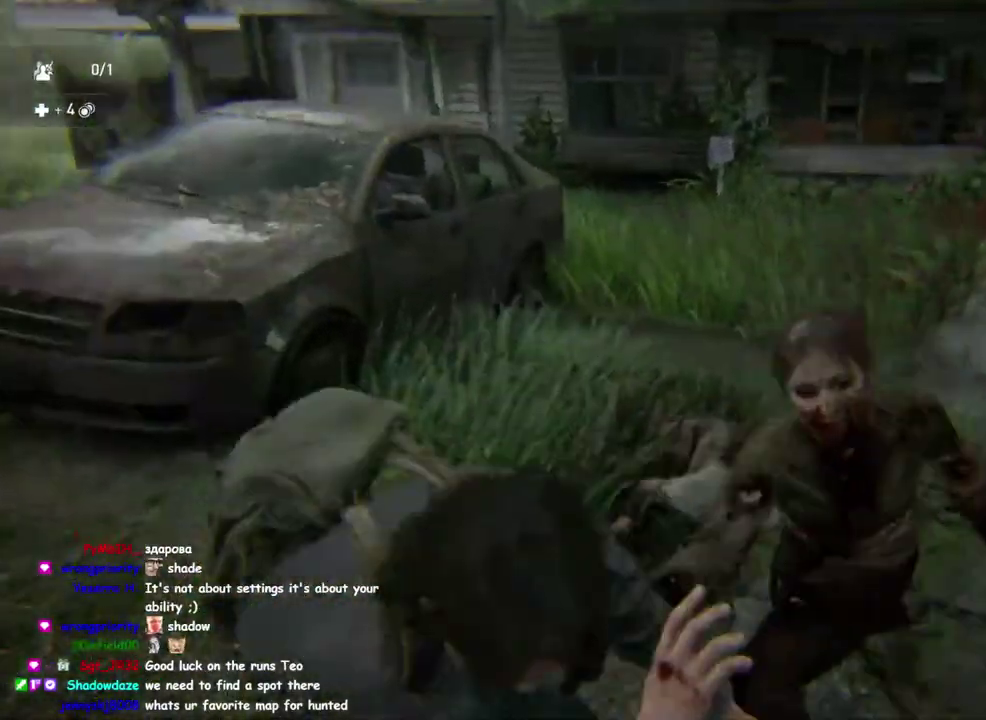
{"buttons": ["L1"], "left_stick": "down-right", "right_stick": "down-left", "button_events": [[450, "L1", "down"]]}